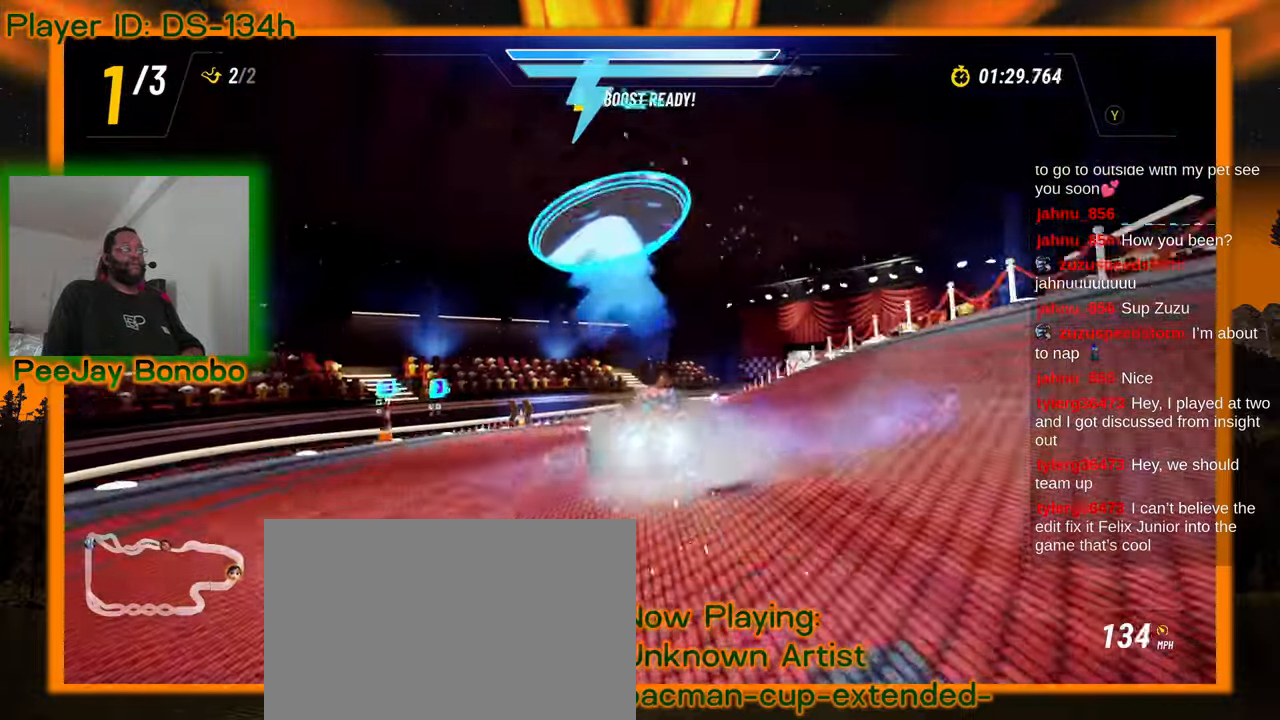
Gameplay with a controller; each line is a JSON object with the inputs held at the frame after it (dt_ms = milliseconds from this image to that frame). "events" lists button and stick changes between this image and that frame as [ms after this image, input, new state], when the widget could be followed in between. Not read: L3 R3 other_buttons.
{"dt_ms": 500, "buttons": [], "left_stick": "left", "events": [[100, "left_stick", "left"]]}
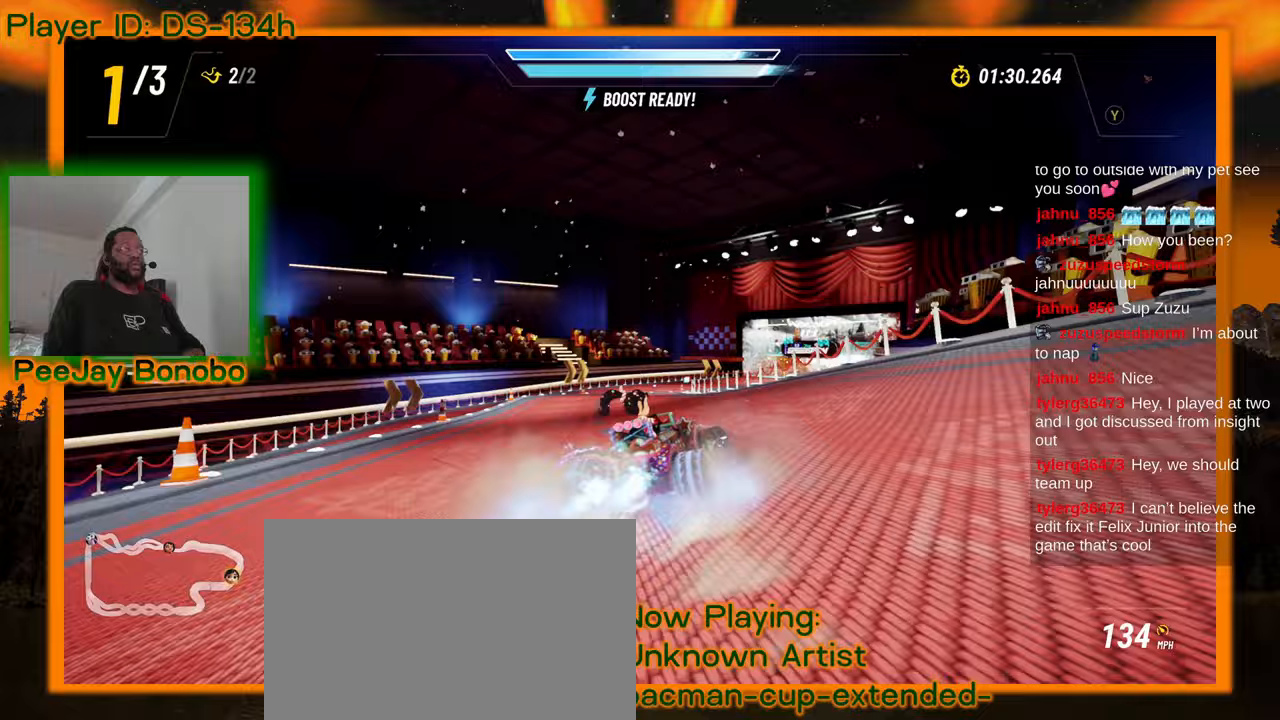
{"dt_ms": 1000, "buttons": [], "left_stick": "up-left"}
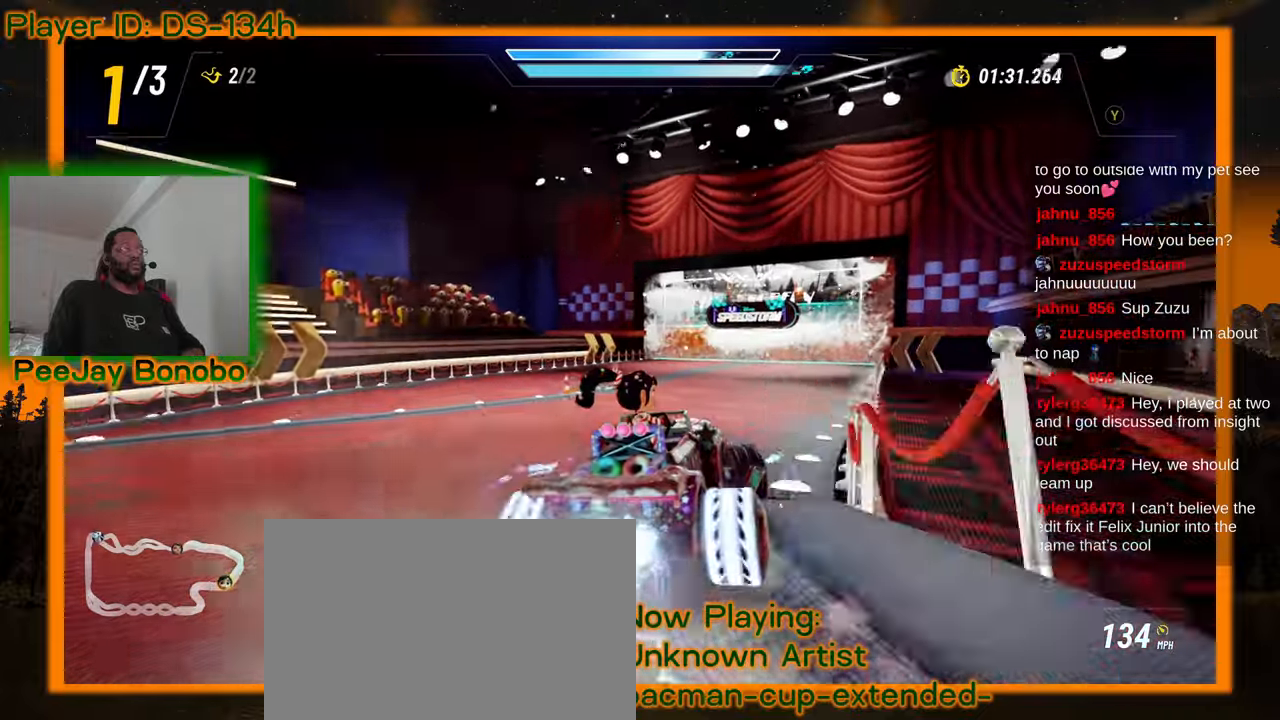
{"dt_ms": 500, "buttons": [], "left_stick": "up-left", "events": [[150, "left_stick", "right"], [383, "left_stick", "center"], [467, "left_stick", "up-left"]]}
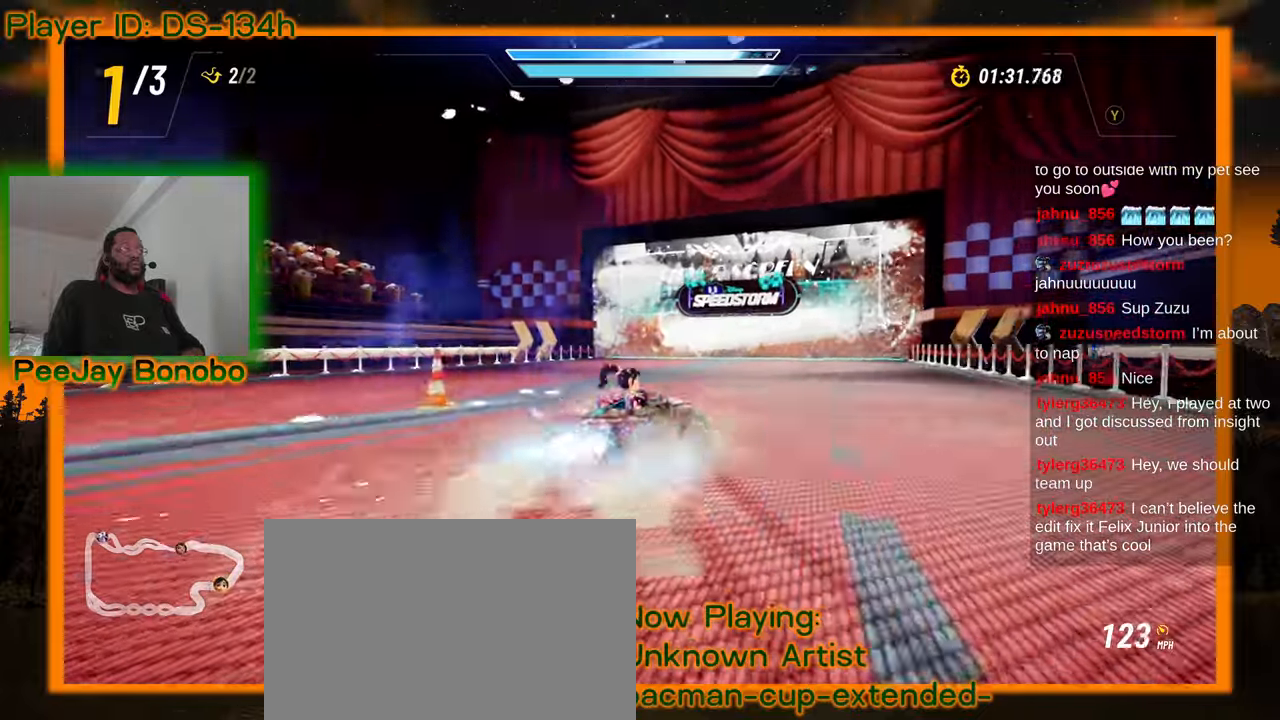
{"dt_ms": 500, "buttons": [], "left_stick": "left", "events": [[133, "left_stick", "right"], [233, "left_stick", "center"], [283, "left_stick", "left"]]}
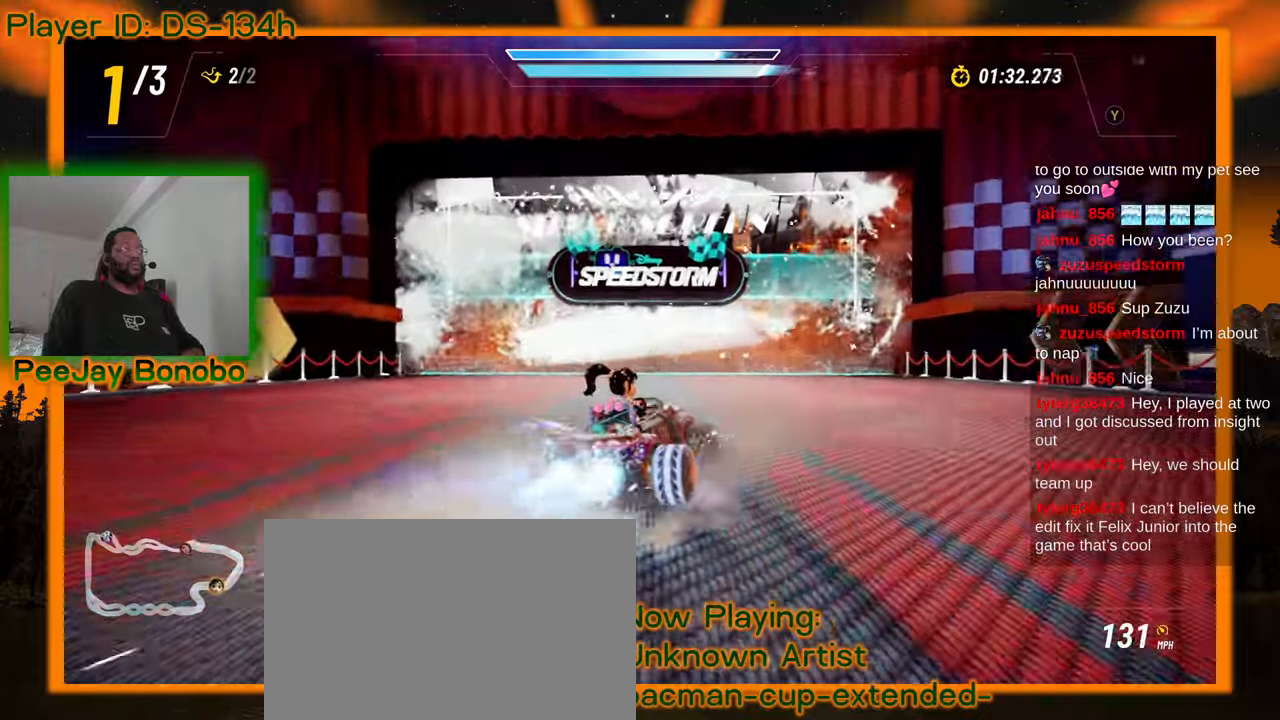
{"dt_ms": 500, "buttons": [], "left_stick": "center", "events": [[467, "left_stick", "center"]]}
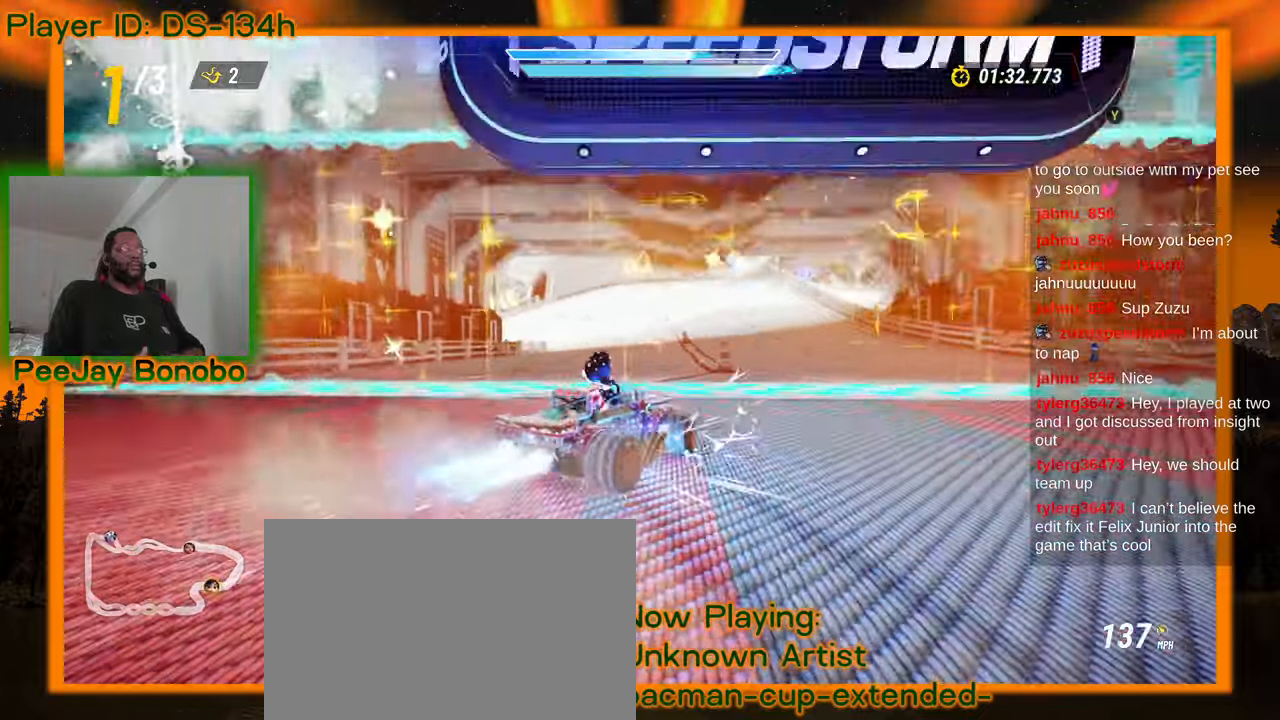
{"dt_ms": 500, "buttons": [], "left_stick": "center", "events": []}
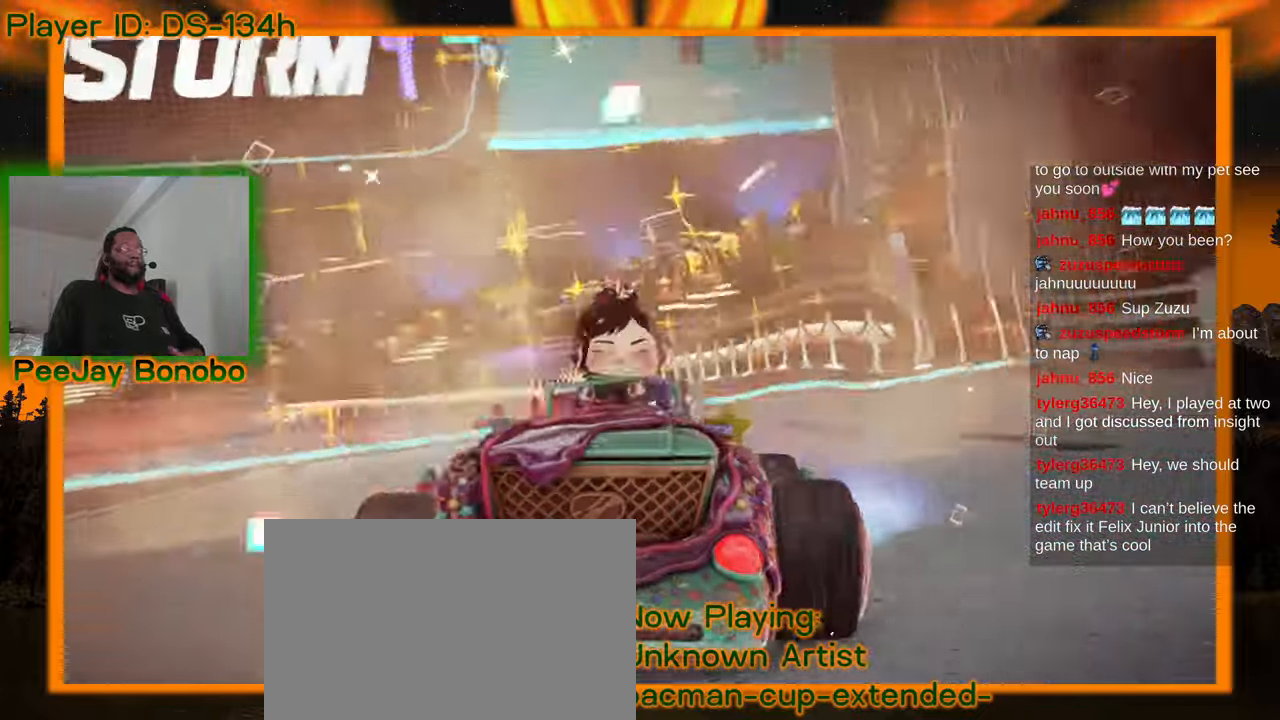
{"dt_ms": 500, "buttons": [], "left_stick": "center", "events": []}
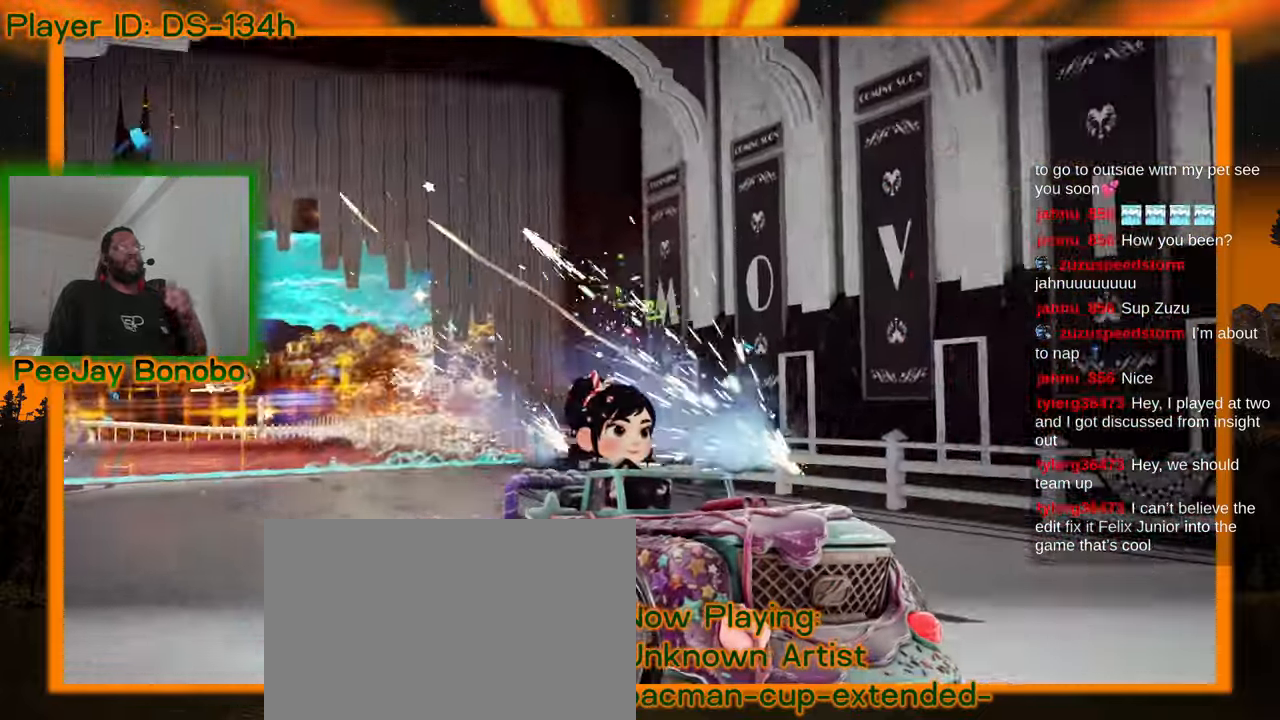
{"dt_ms": 500, "buttons": [], "left_stick": "center", "events": [[83, "DPAD_UP", "down"], [183, "DPAD_UP", "up"]]}